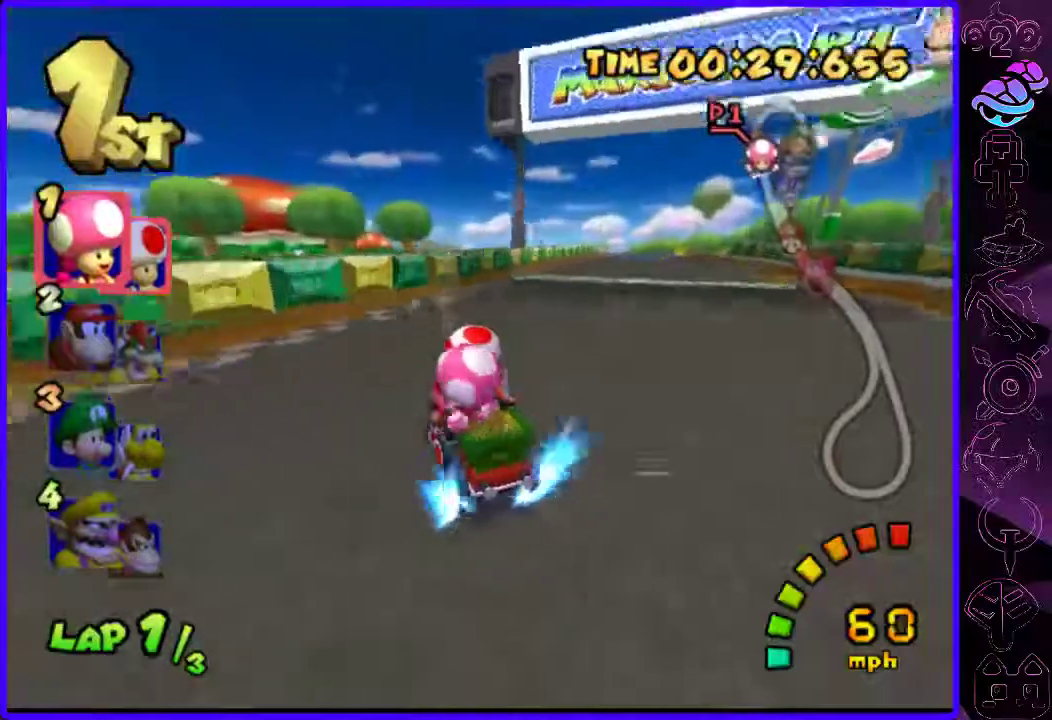
Gameplay with a controller (Xbox layout); each line is a JSON object with the inputs held at the frame after it (dt_ms = milliseconds from this image to that frame). "events" lists button and stick changes between this image and that frame as [ms after this image, input, new state], when the widget could be followed in between.
{"dt_ms": 1000, "buttons": ["B"], "left_stick": "center", "right_stick": "center"}
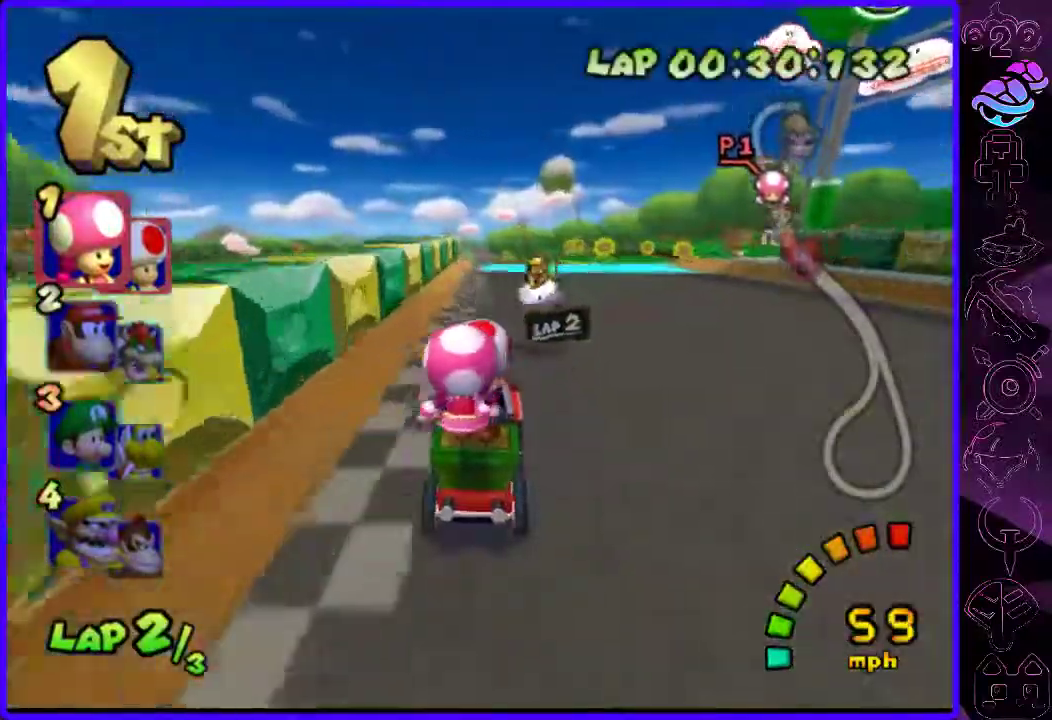
{"dt_ms": 500, "buttons": ["B"], "left_stick": "left", "right_stick": "center", "events": [[420, "left_stick", "left"]]}
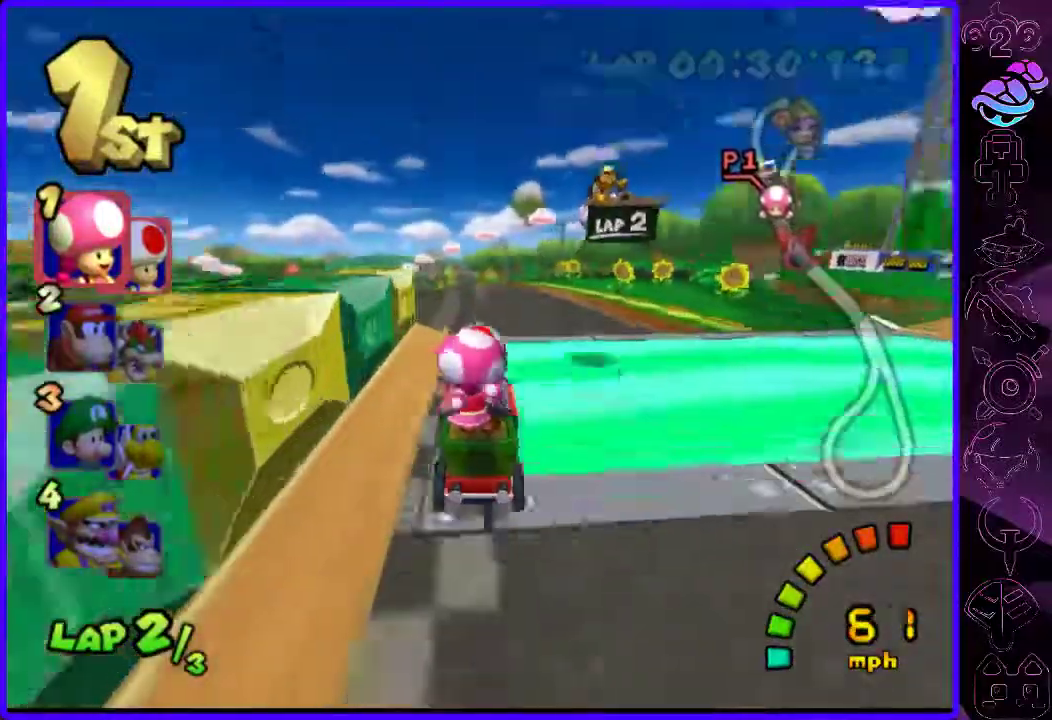
{"dt_ms": 500, "buttons": ["B"], "left_stick": "center", "right_stick": "center", "events": [[160, "left_stick", "center"]]}
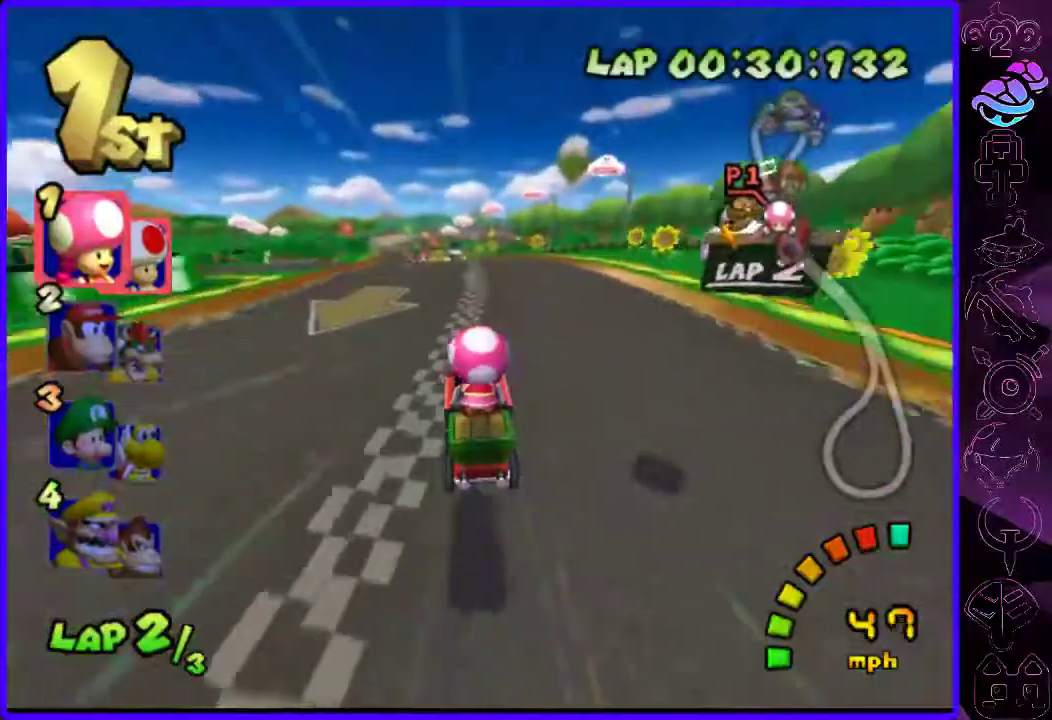
{"dt_ms": 500, "buttons": ["B", "R2"], "left_stick": "right", "right_stick": "center", "events": [[40, "left_stick", "left"], [380, "R2", "down"], [420, "left_stick", "right"]]}
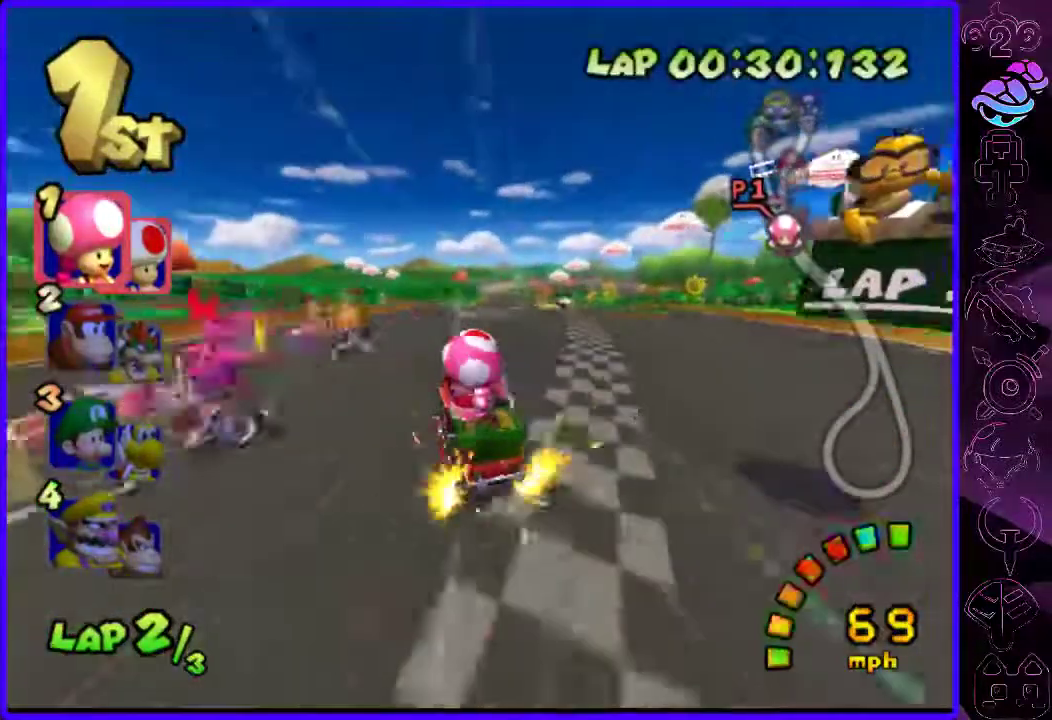
{"dt_ms": 500, "buttons": ["B"], "left_stick": "right", "right_stick": "center", "events": [[80, "left_stick", "center"], [160, "left_stick", "right"], [480, "R2", "up"]]}
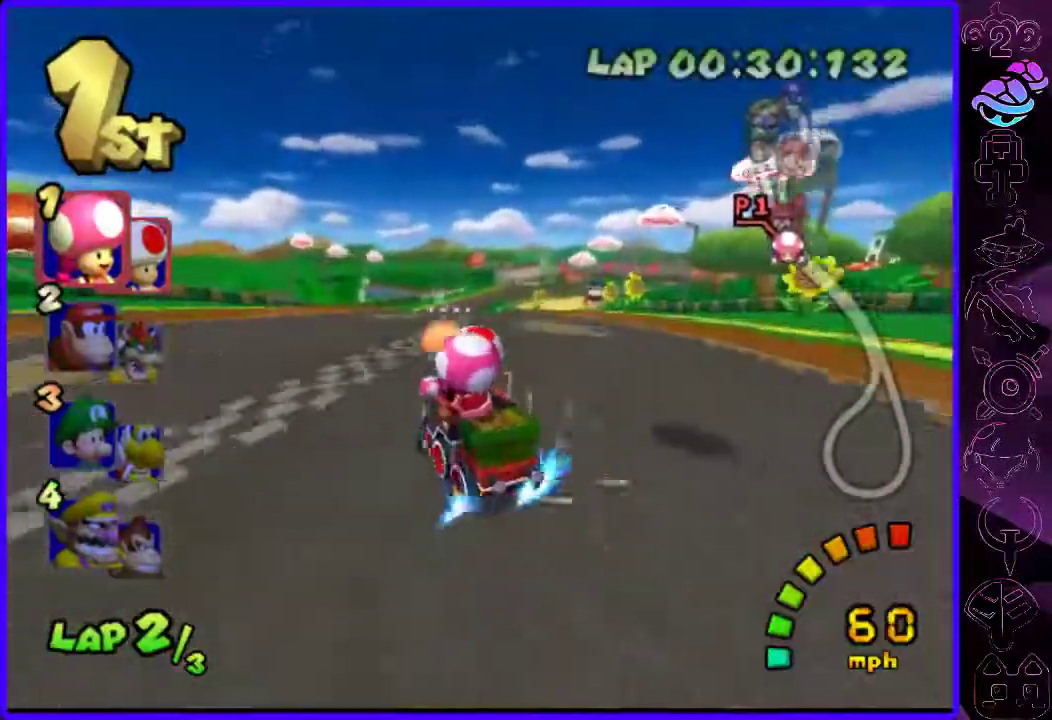
{"dt_ms": 500, "buttons": ["B"], "left_stick": "right", "right_stick": "center", "events": []}
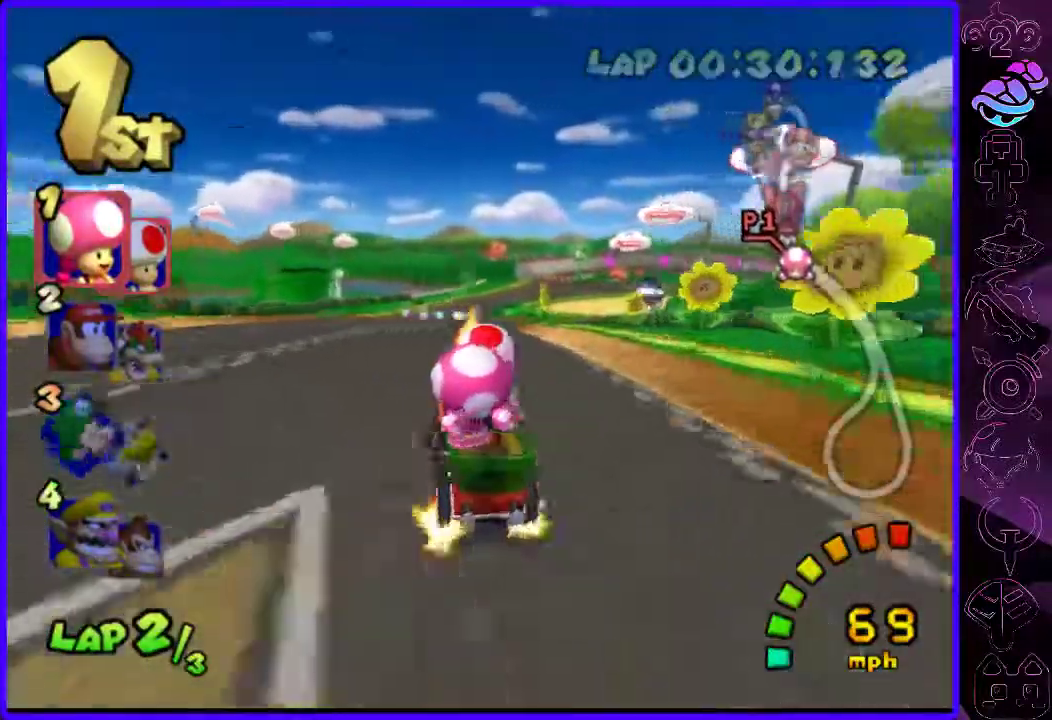
{"dt_ms": 500, "buttons": ["B", "R2"], "left_stick": "left", "right_stick": "center", "events": [[60, "R2", "down"], [100, "left_stick", "left"]]}
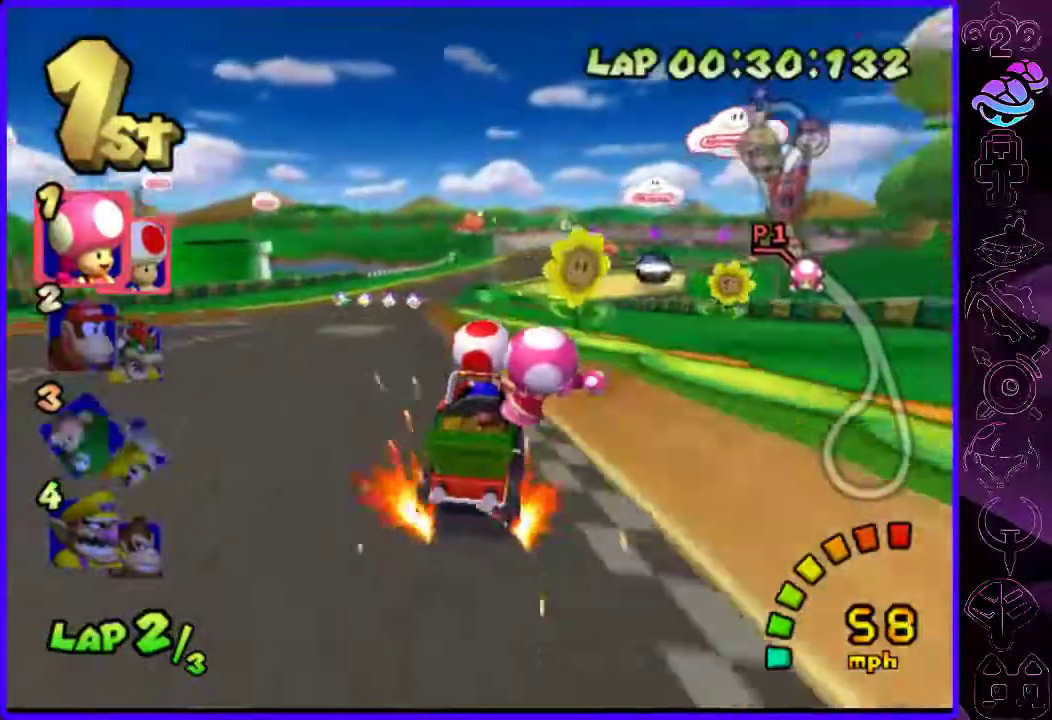
{"dt_ms": 500, "buttons": ["B", "R2"], "left_stick": "center", "right_stick": "center", "events": [[20, "left_stick", "right"], [360, "left_stick", "center"]]}
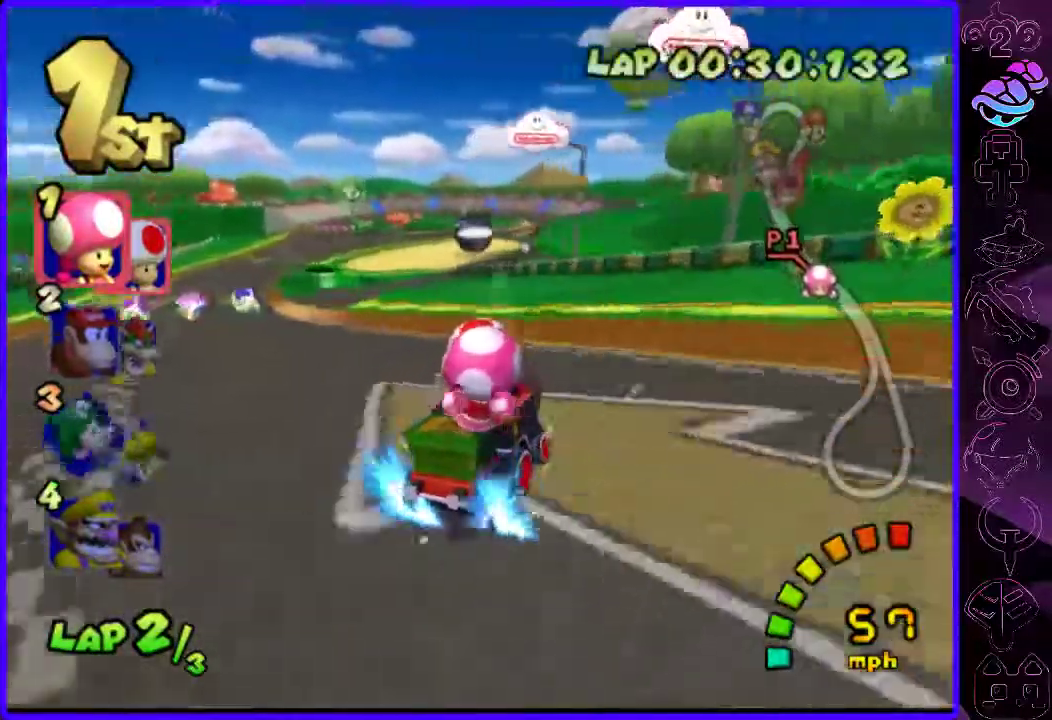
{"dt_ms": 500, "buttons": ["B", "R2"], "left_stick": "left", "right_stick": "center", "events": [[120, "left_stick", "left"]]}
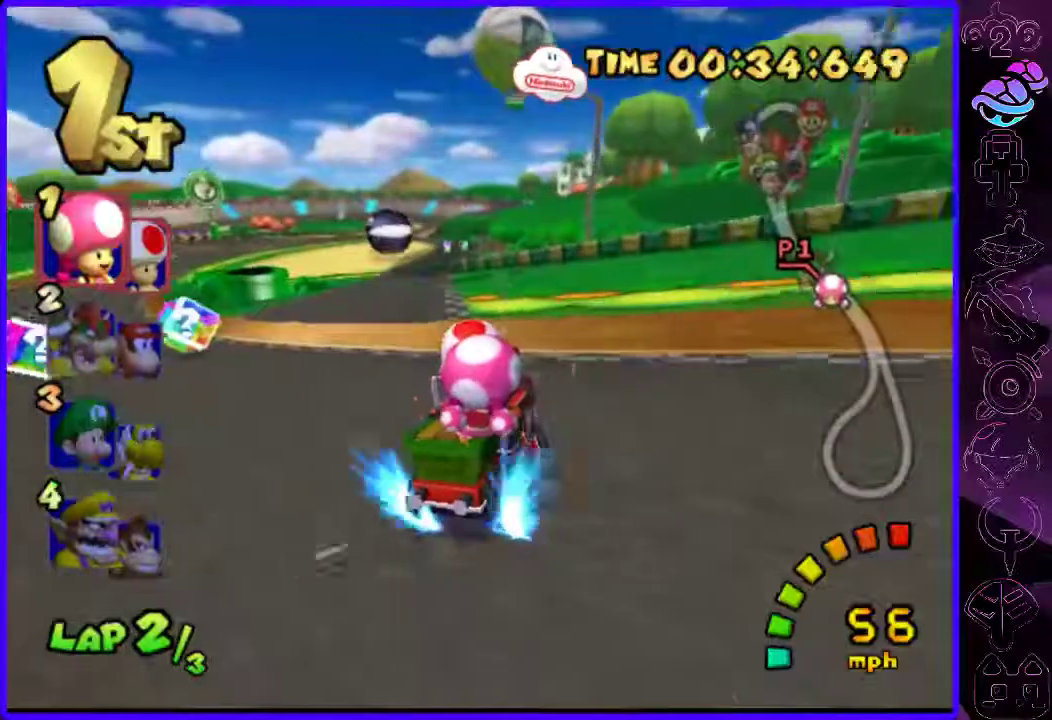
{"dt_ms": 500, "buttons": ["B"], "left_stick": "left", "right_stick": "center", "events": [[40, "R2", "up"]]}
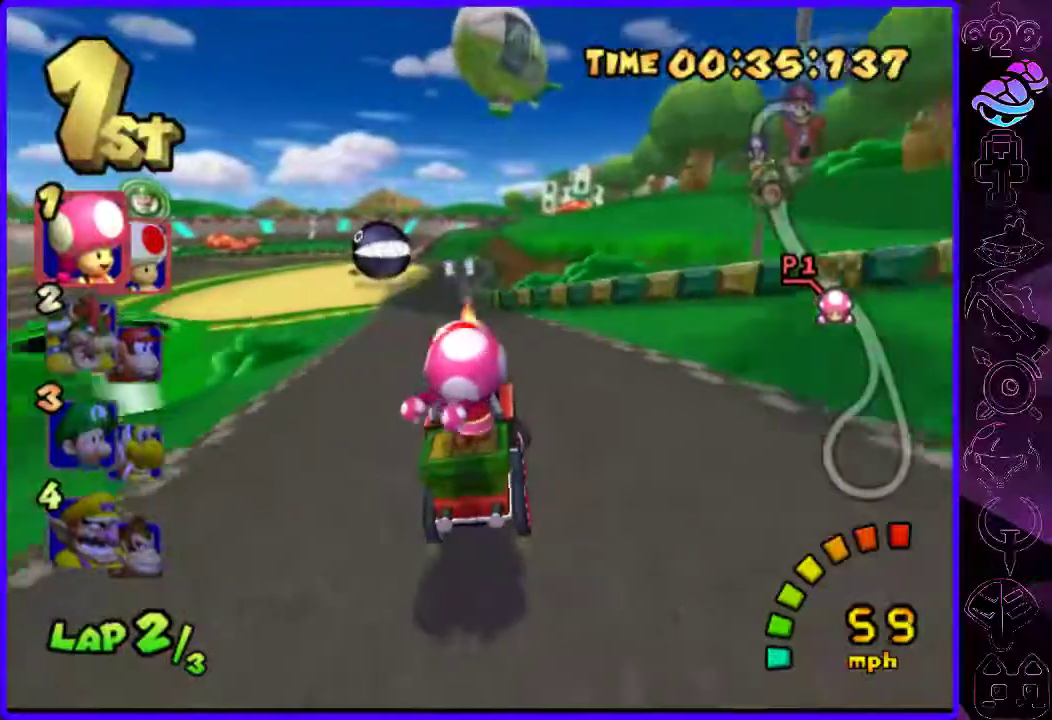
{"dt_ms": 500, "buttons": ["B"], "left_stick": "center", "right_stick": "center", "events": [[60, "left_stick", "center"], [240, "left_stick", "left"], [440, "left_stick", "center"]]}
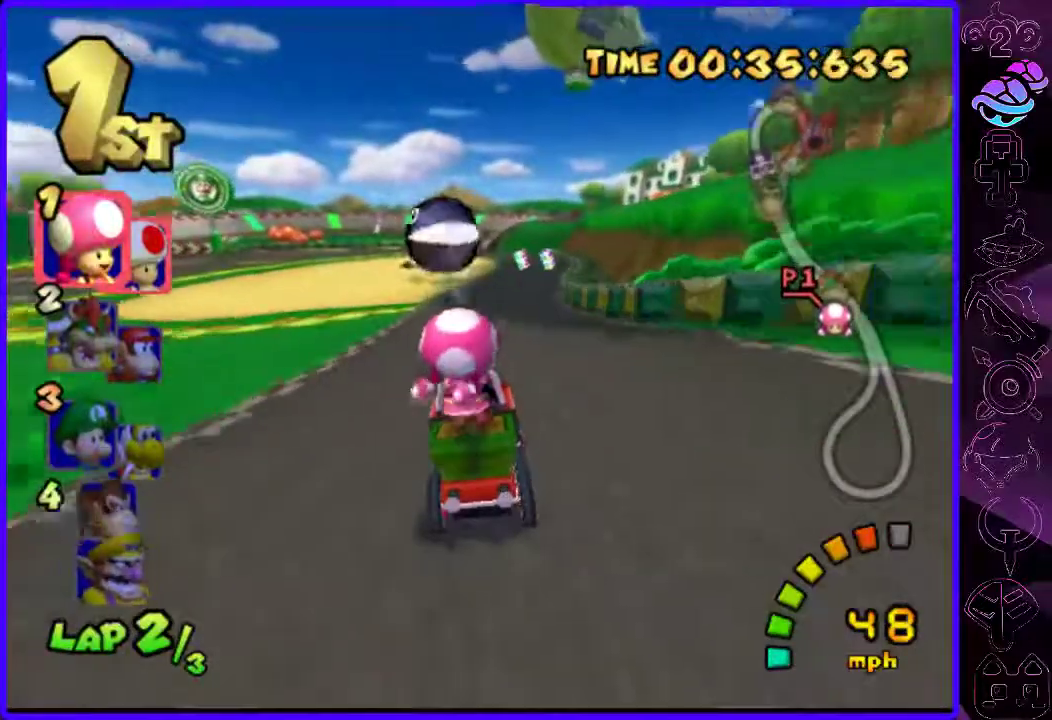
{"dt_ms": 500, "buttons": ["B"], "left_stick": "center", "right_stick": "center", "events": [[40, "left_stick", "right"], [220, "left_stick", "center"]]}
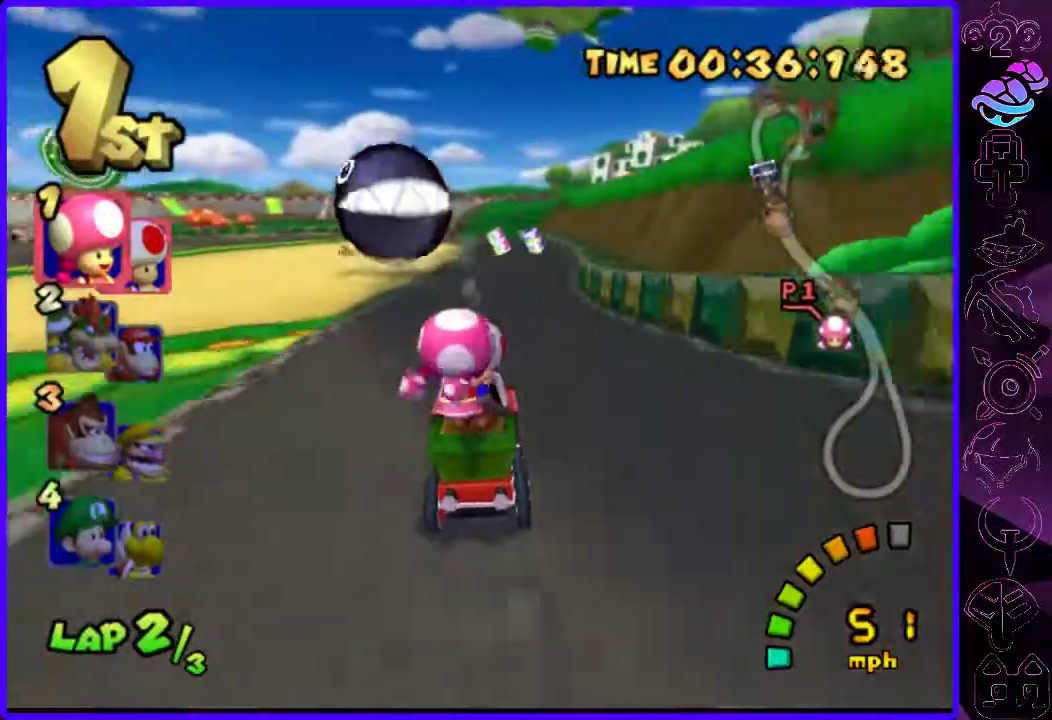
{"dt_ms": 500, "buttons": ["B", "R2"], "left_stick": "right", "right_stick": "center", "events": [[40, "left_stick", "left"], [280, "R2", "down"], [400, "left_stick", "right"]]}
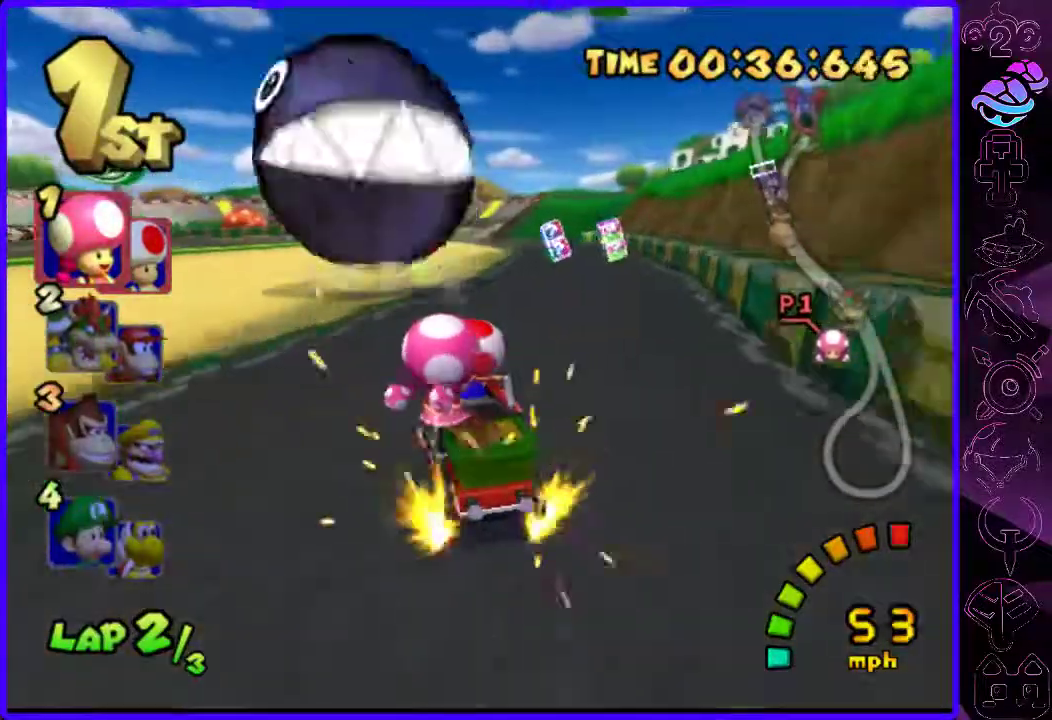
{"dt_ms": 500, "buttons": ["B"], "left_stick": "right", "right_stick": "center", "events": [[220, "left_stick", "center"], [360, "left_stick", "right"], [460, "R2", "up"]]}
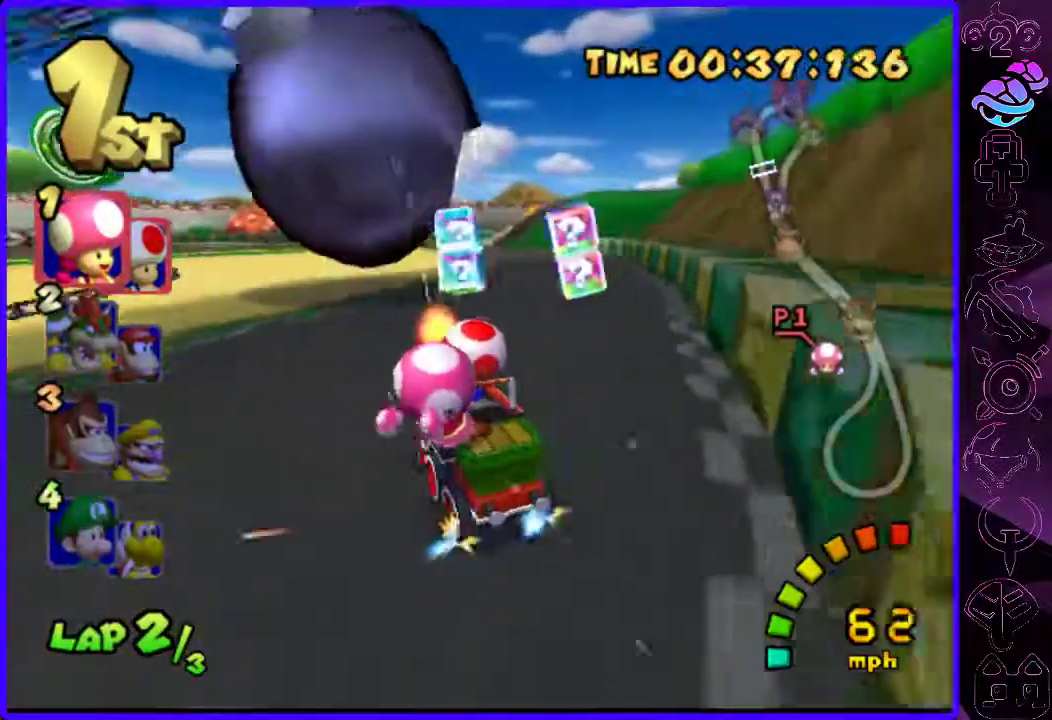
{"dt_ms": 500, "buttons": ["B", "R2"], "left_stick": "left", "right_stick": "center", "events": [[400, "R2", "down"], [420, "left_stick", "left"]]}